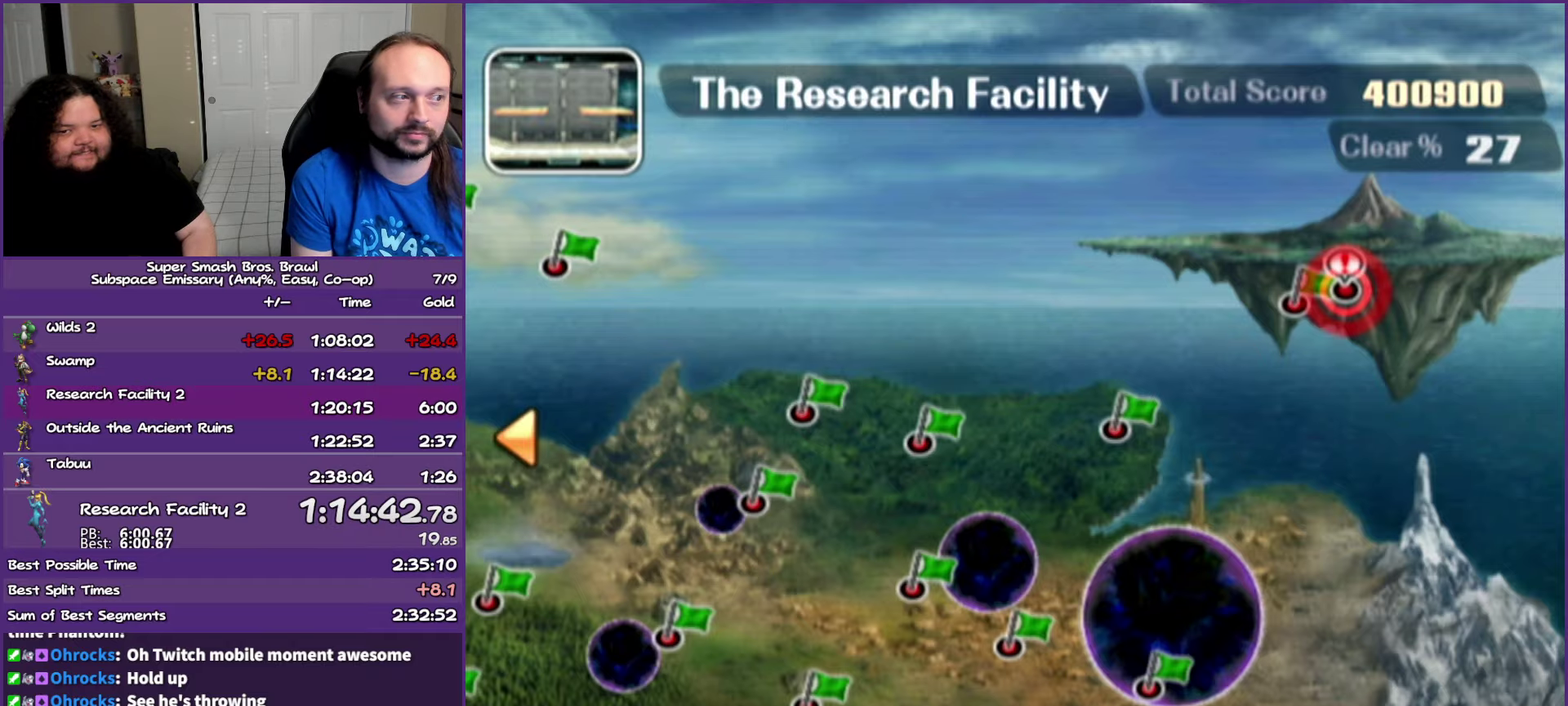
Gameplay with a controller (Nintendo layout); each line is a JSON object with the inputs held at the frame after it. "events" lists button and stick changes between this image and that frame as [ms after this image, input, new state], when the widget could be followed in between. Not read: L3 R3.
{"buttons": [], "left_stick": "right", "right_stick": "center", "events": [[433, "left_stick", "right"]]}
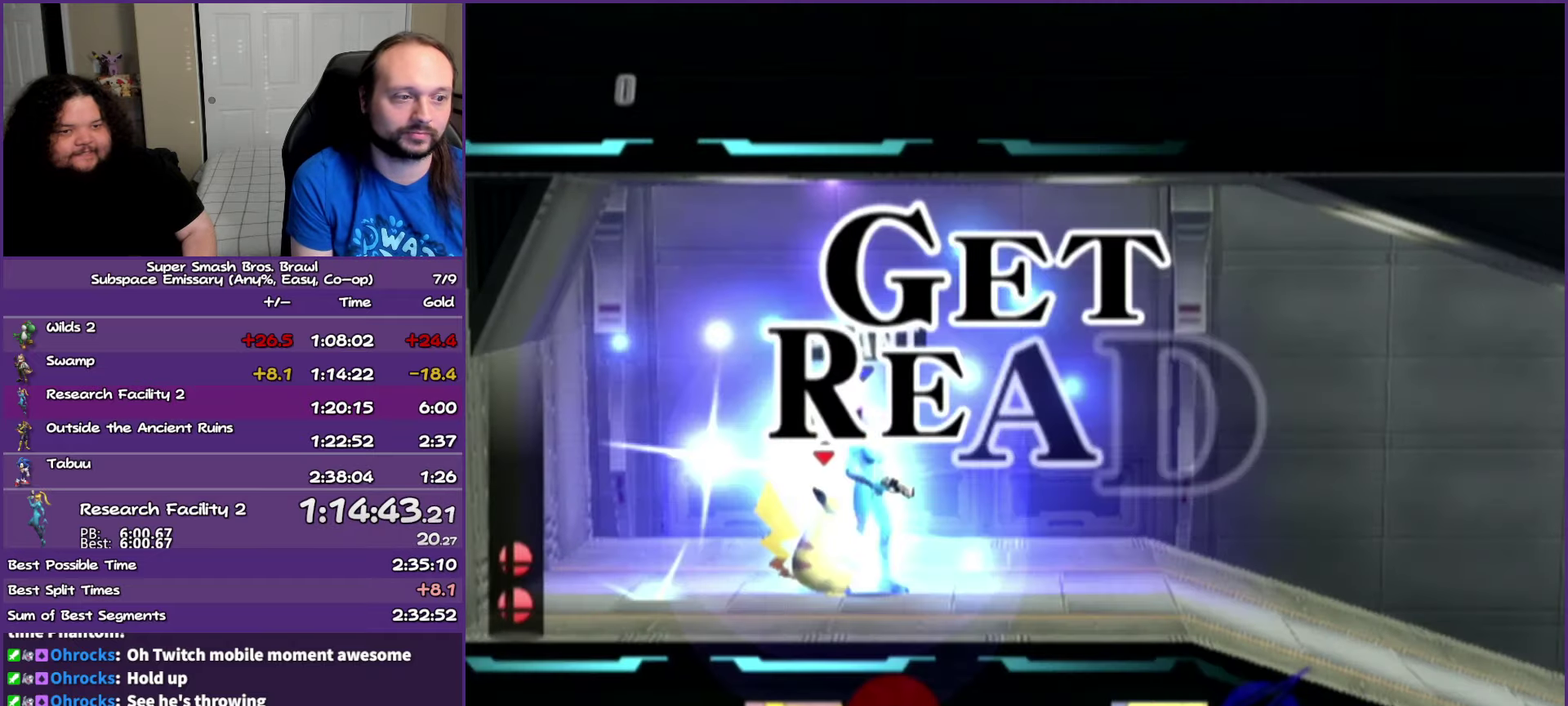
{"buttons": [], "left_stick": "right", "right_stick": "center", "events": []}
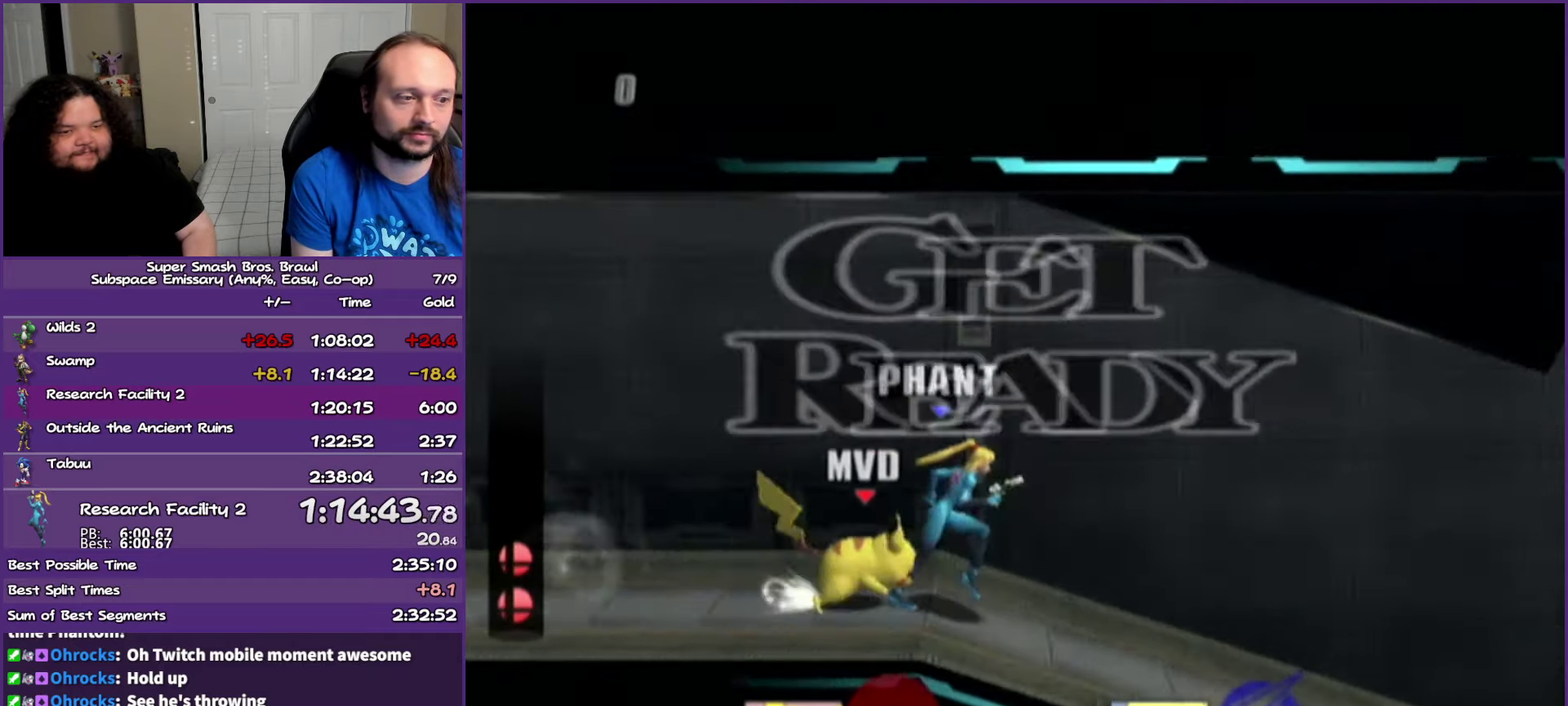
{"buttons": [], "left_stick": "right", "right_stick": "center", "events": []}
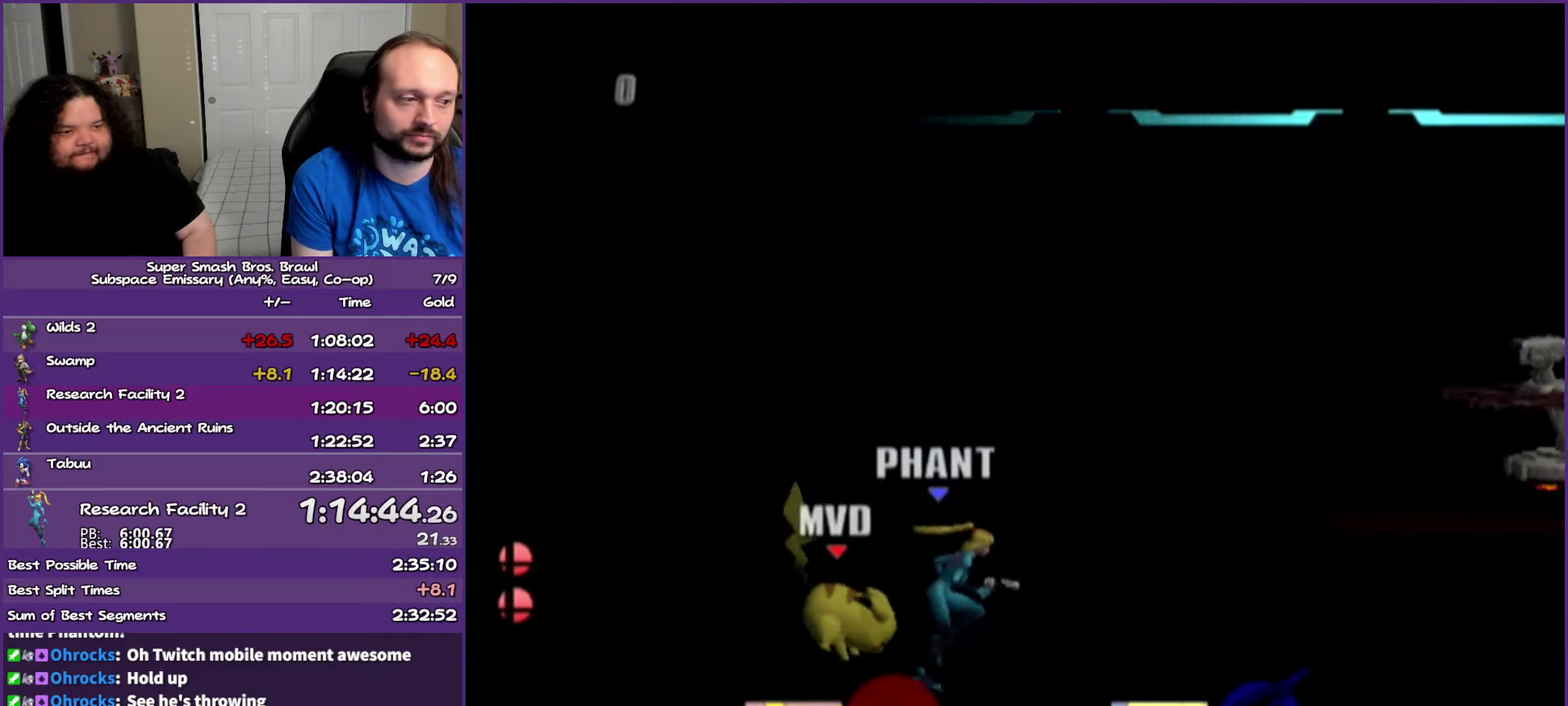
{"buttons": [], "left_stick": "right", "right_stick": "center", "events": []}
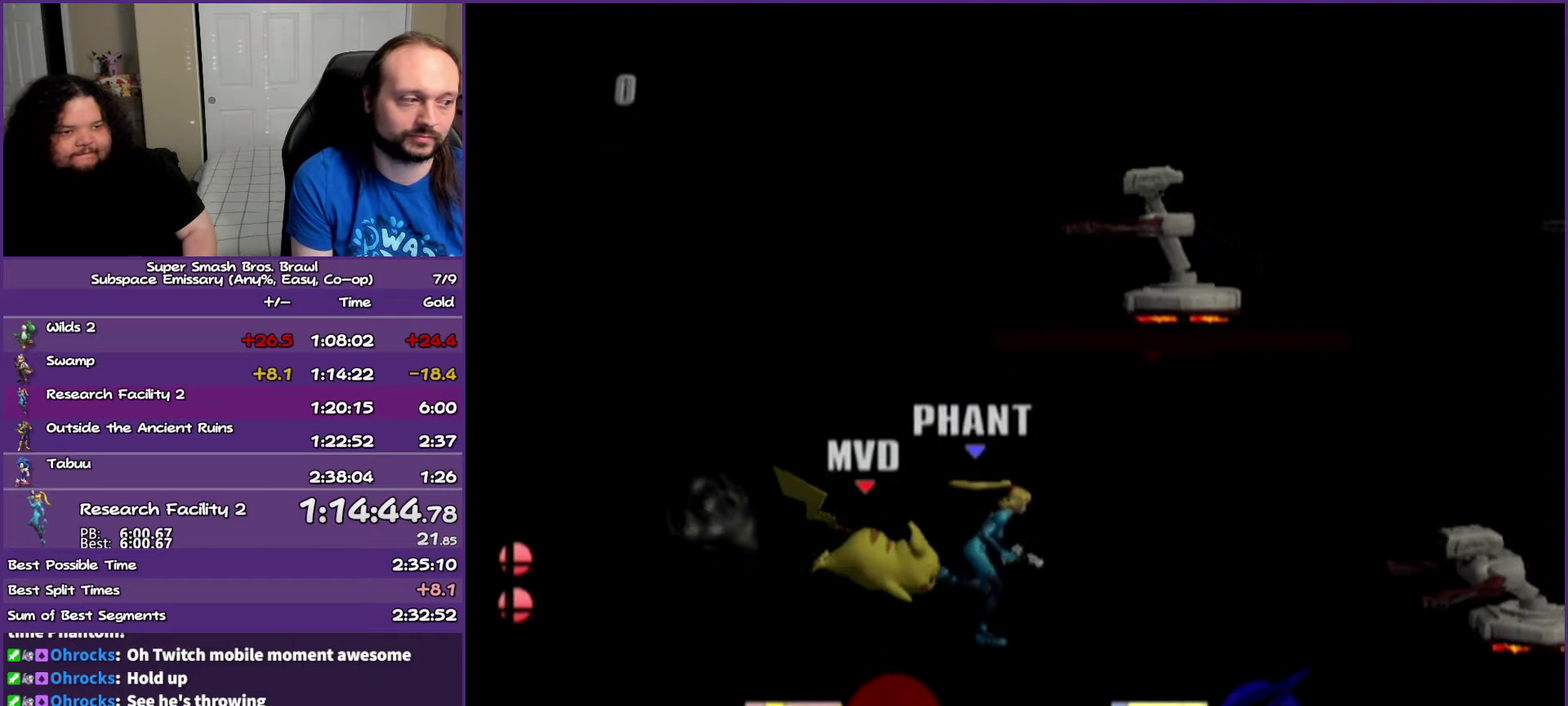
{"buttons": ["Y"], "left_stick": "right", "right_stick": "center", "events": [[367, "Y", "down"]]}
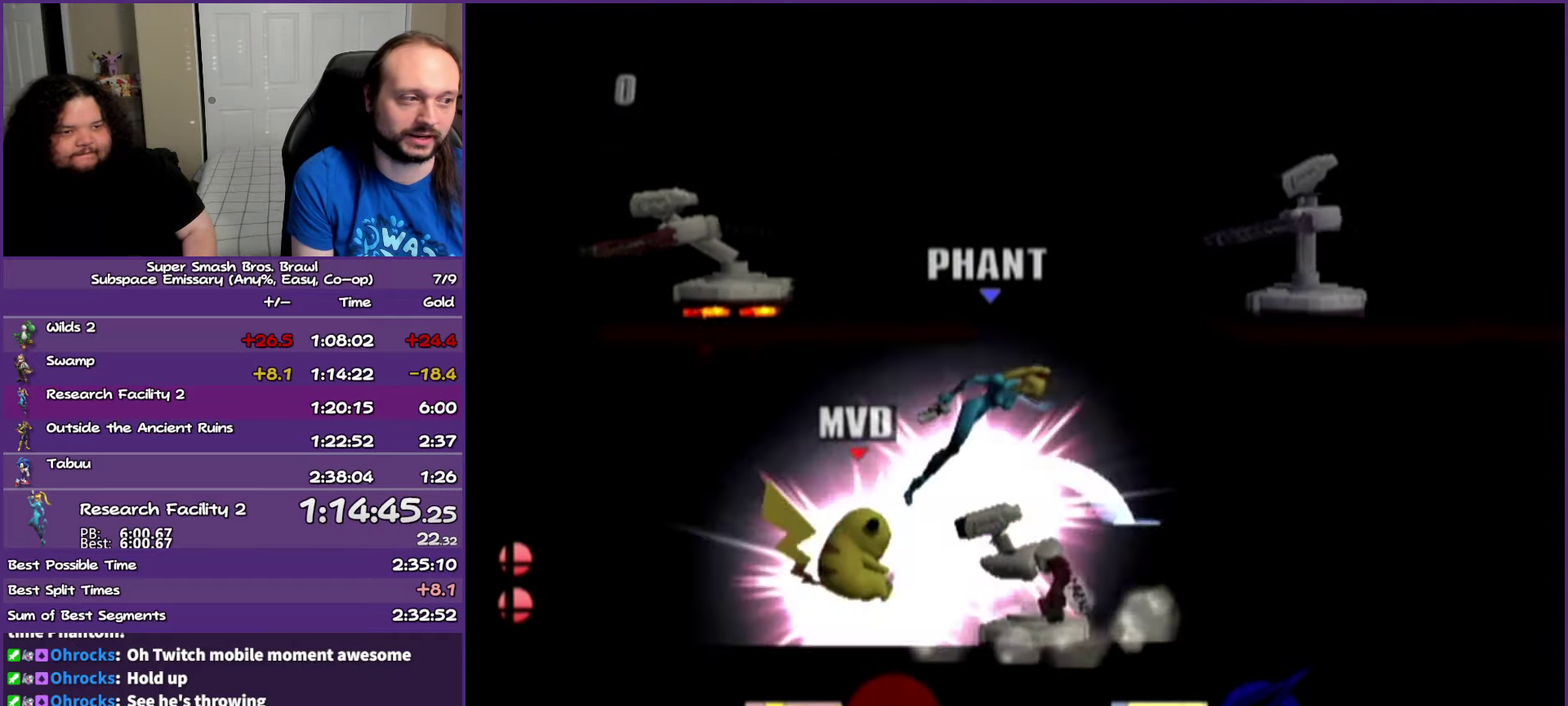
{"buttons": [], "left_stick": "right", "right_stick": "center", "events": [[350, "Y", "up"]]}
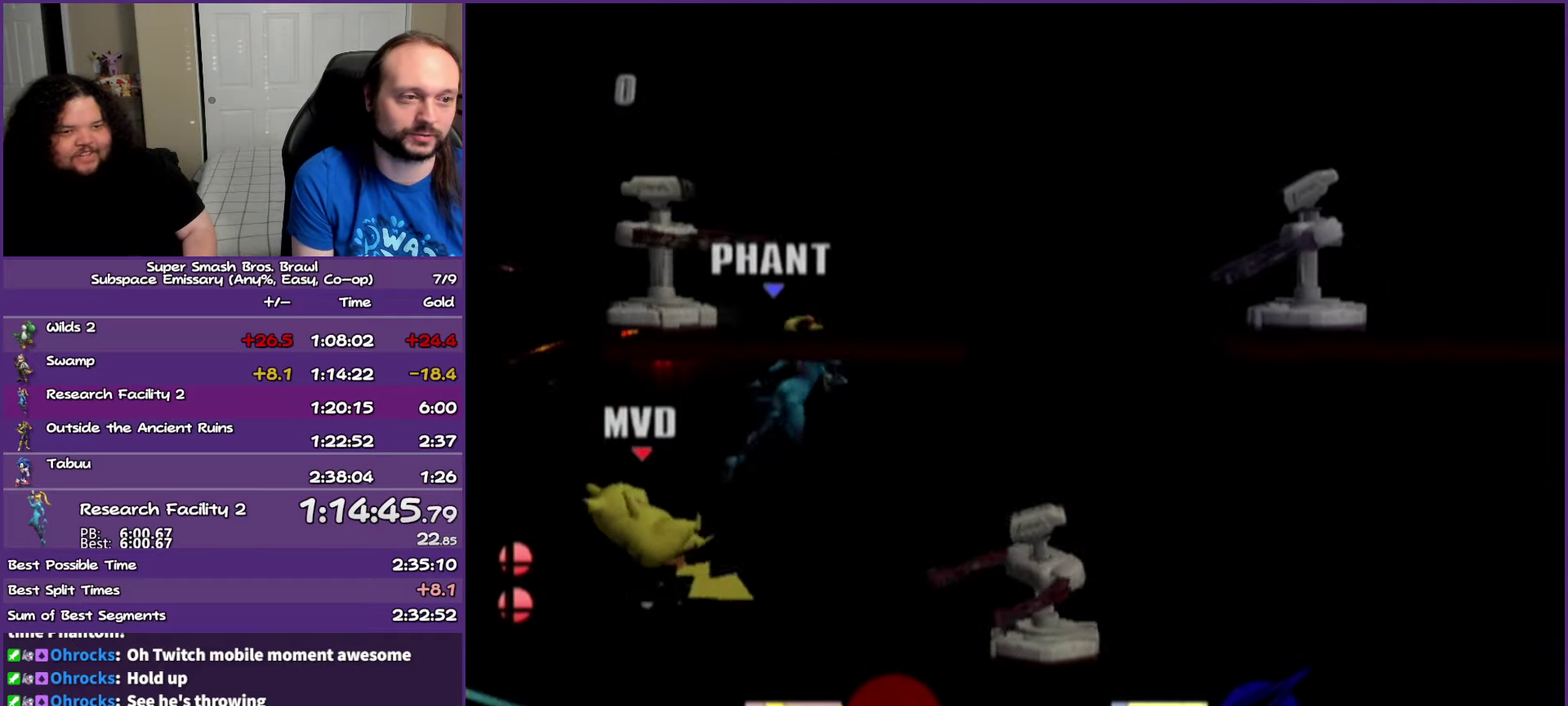
{"buttons": [], "left_stick": "right", "right_stick": "center", "events": [[17, "L1", "down"], [200, "L1", "up"]]}
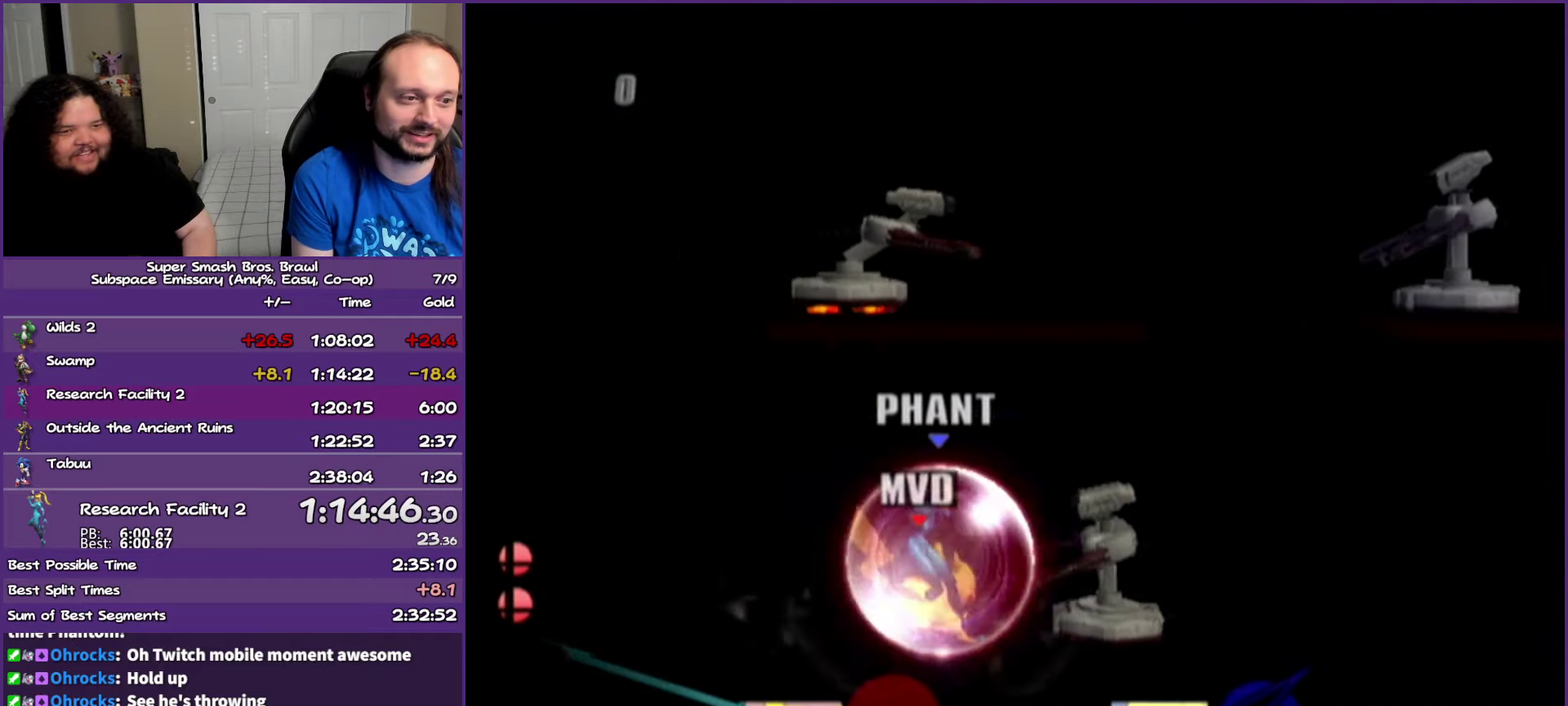
{"buttons": [], "left_stick": "center", "right_stick": "center", "events": [[67, "left_stick", "center"], [150, "L1", "down"], [183, "left_stick", "right"], [483, "L1", "up"], [500, "left_stick", "center"]]}
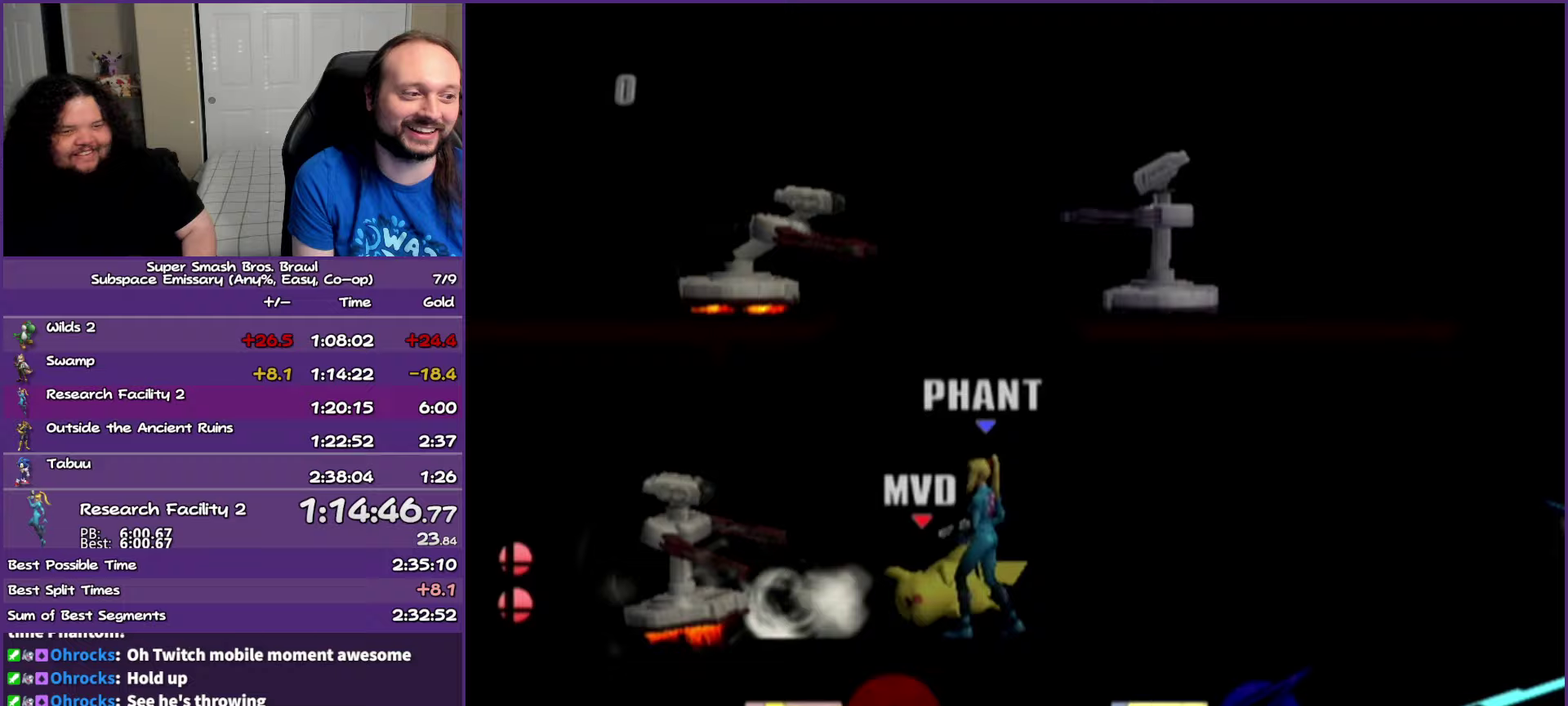
{"buttons": [], "left_stick": "right", "right_stick": "center", "events": [[233, "left_stick", "right"]]}
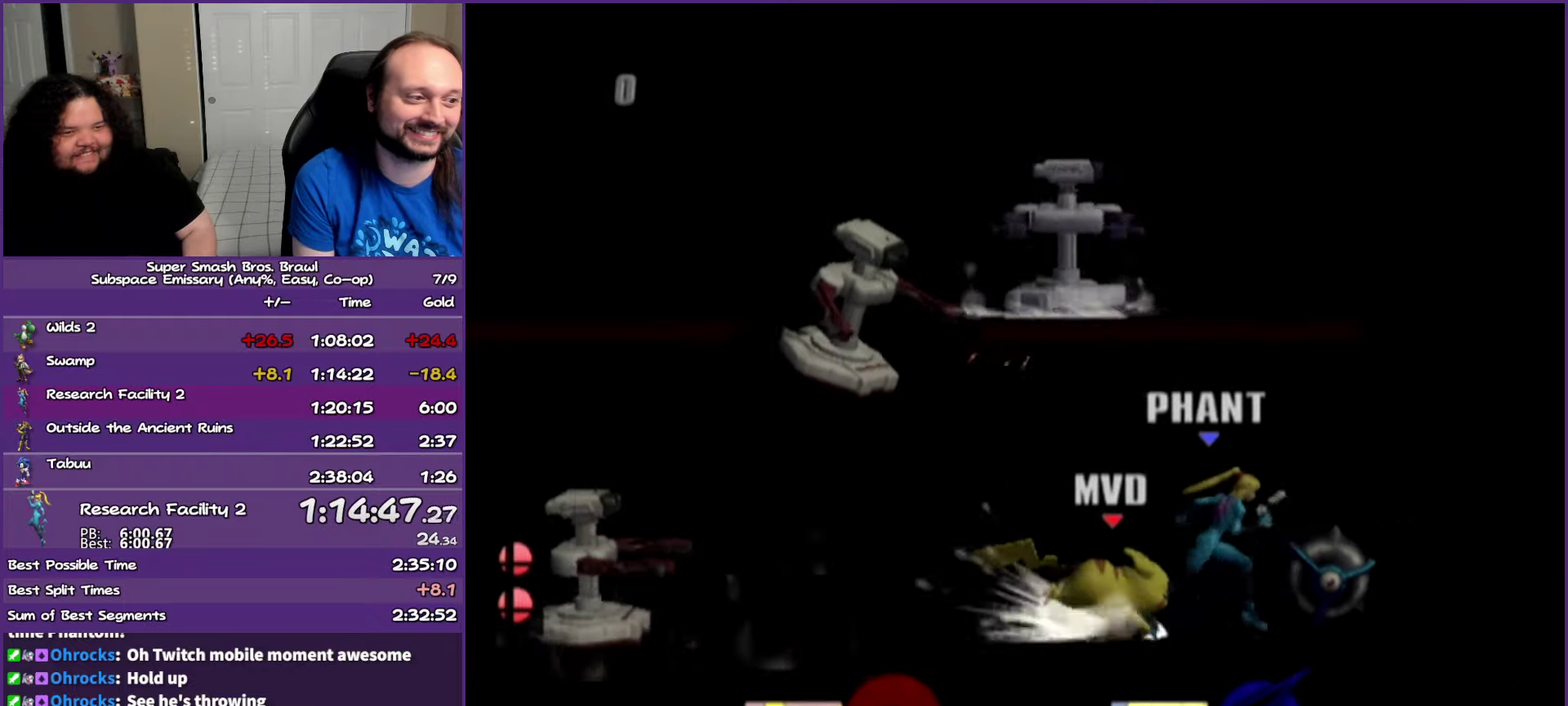
{"buttons": [], "left_stick": "right", "right_stick": "center", "events": [[67, "Y", "down"], [283, "Y", "up"]]}